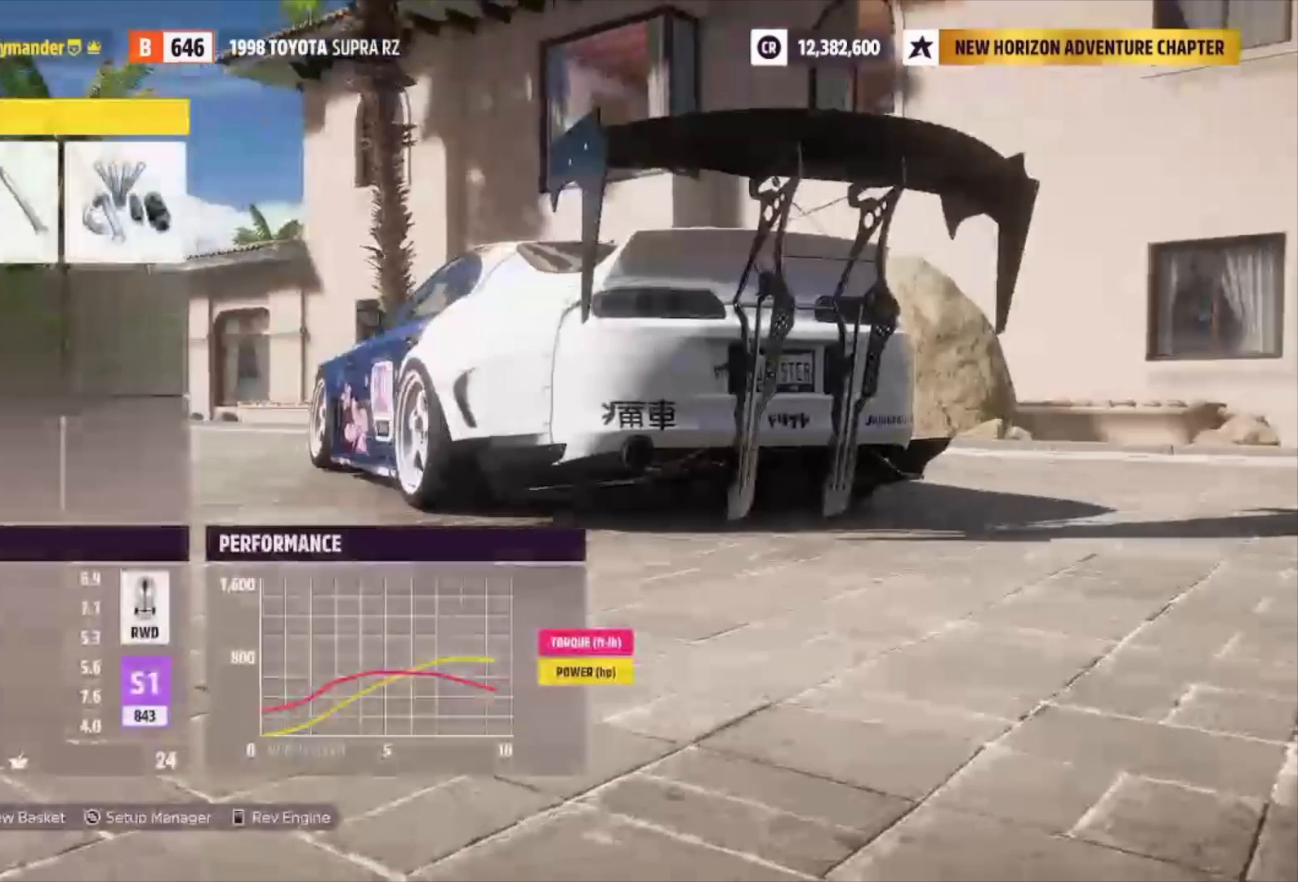
Gameplay with a controller (Xbox layout); each line is a JSON object with the inputs held at the frame after it. "events" lists button and stick changes between this image and that frame as [ms after this image, input, new state], when the widget could be followed in between.
{"buttons": [], "left_stick": "center", "right_stick": "center", "events": [[167, "R1", "up"], [333, "A", "down"], [433, "A", "up"]]}
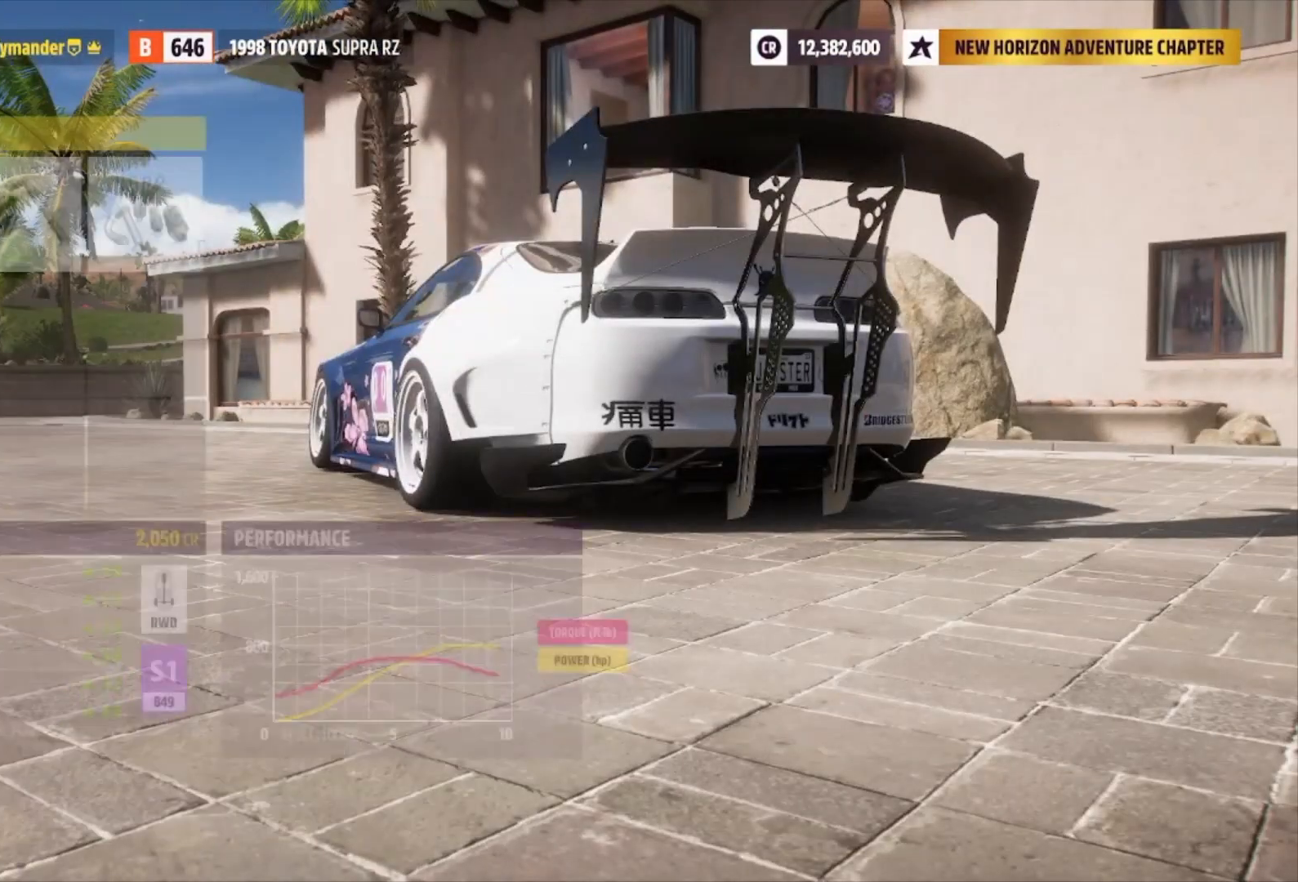
{"buttons": [], "left_stick": "center", "right_stick": "center", "events": [[367, "DPAD_DOWN", "down"], [500, "DPAD_DOWN", "up"]]}
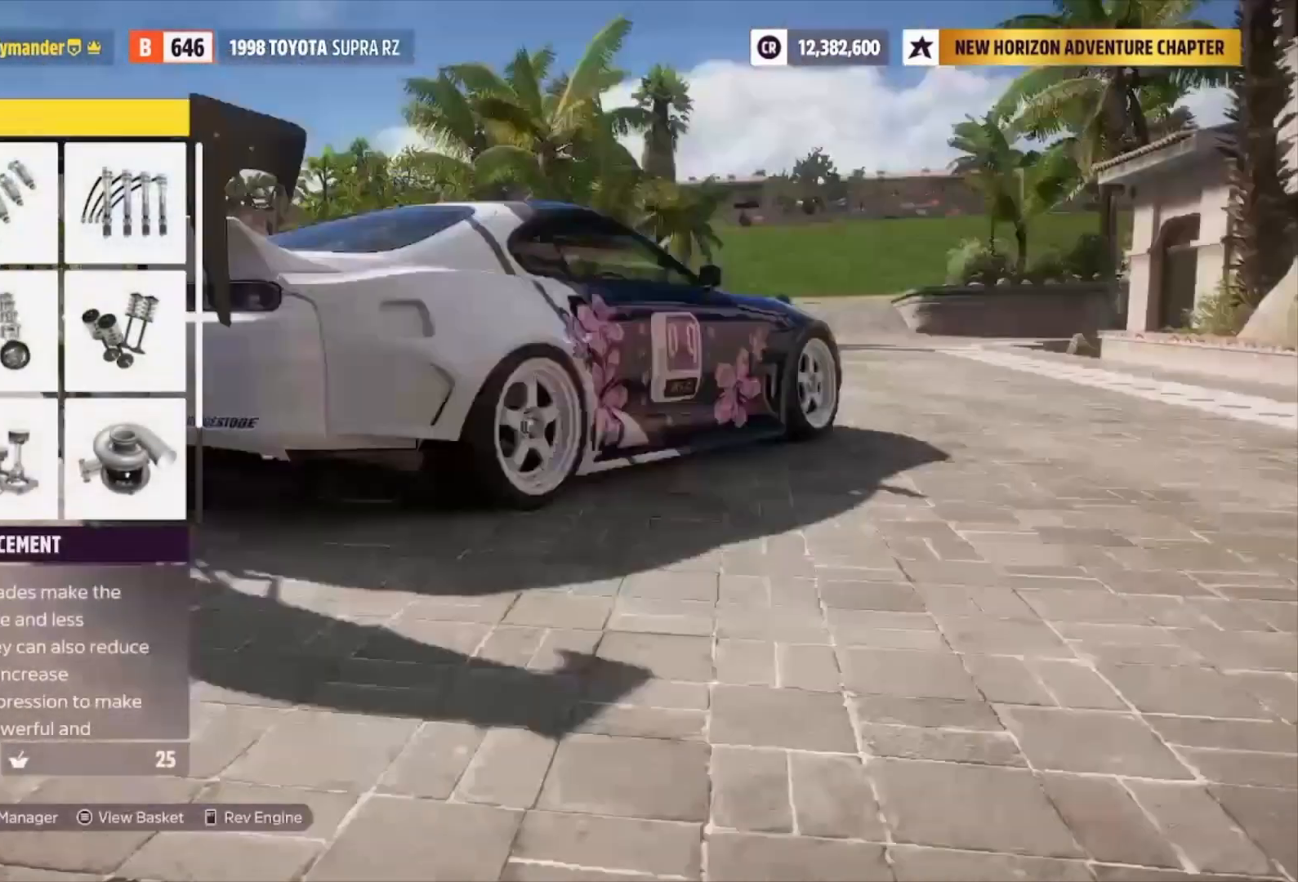
{"buttons": [], "left_stick": "center", "right_stick": "center", "events": [[67, "A", "down"], [233, "A", "up"]]}
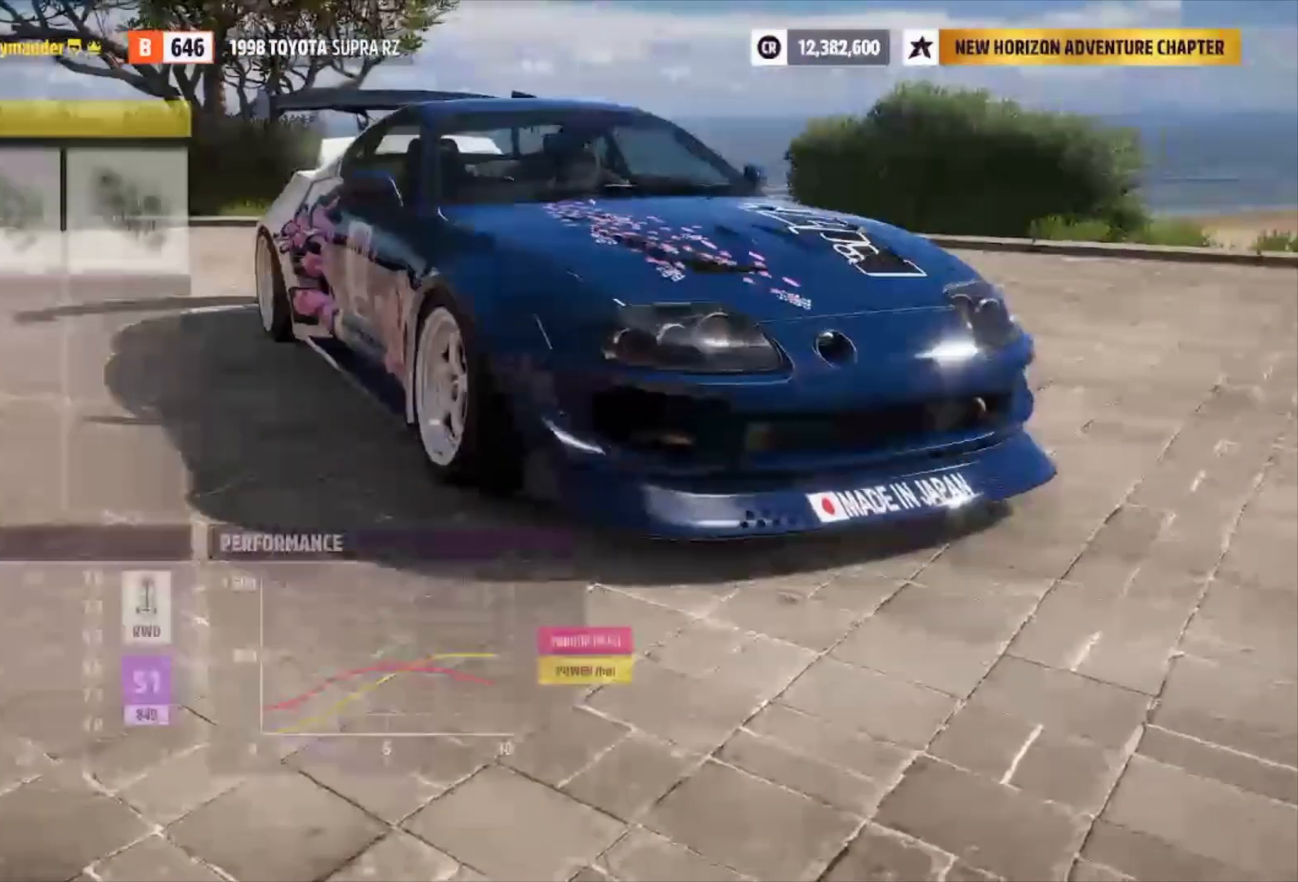
{"buttons": ["A"], "left_stick": "center", "right_stick": "center", "events": [[133, "R1", "down"], [267, "R1", "up"], [433, "A", "down"]]}
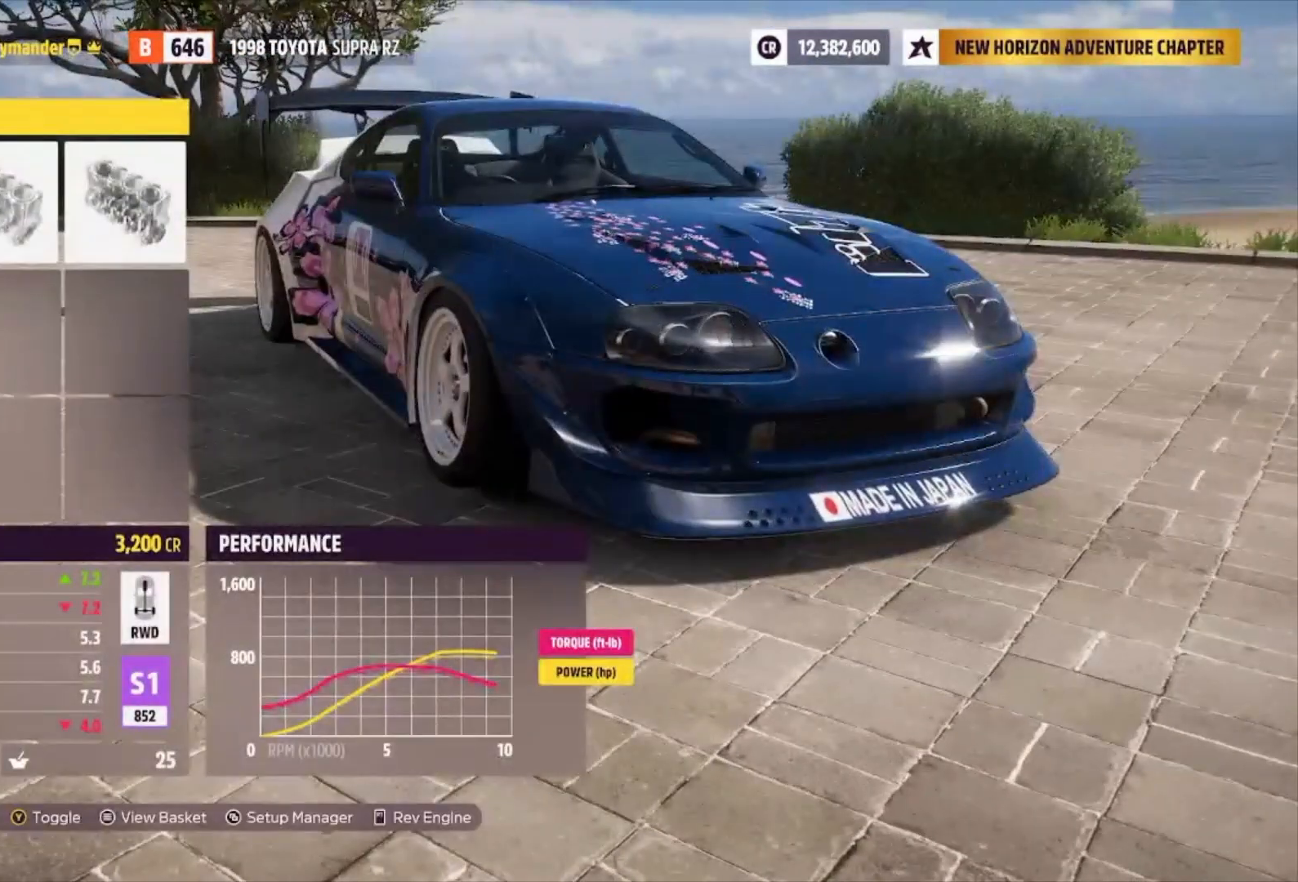
{"buttons": ["DPAD_RIGHT"], "left_stick": "center", "right_stick": "center", "events": [[100, "A", "up"], [500, "DPAD_RIGHT", "down"]]}
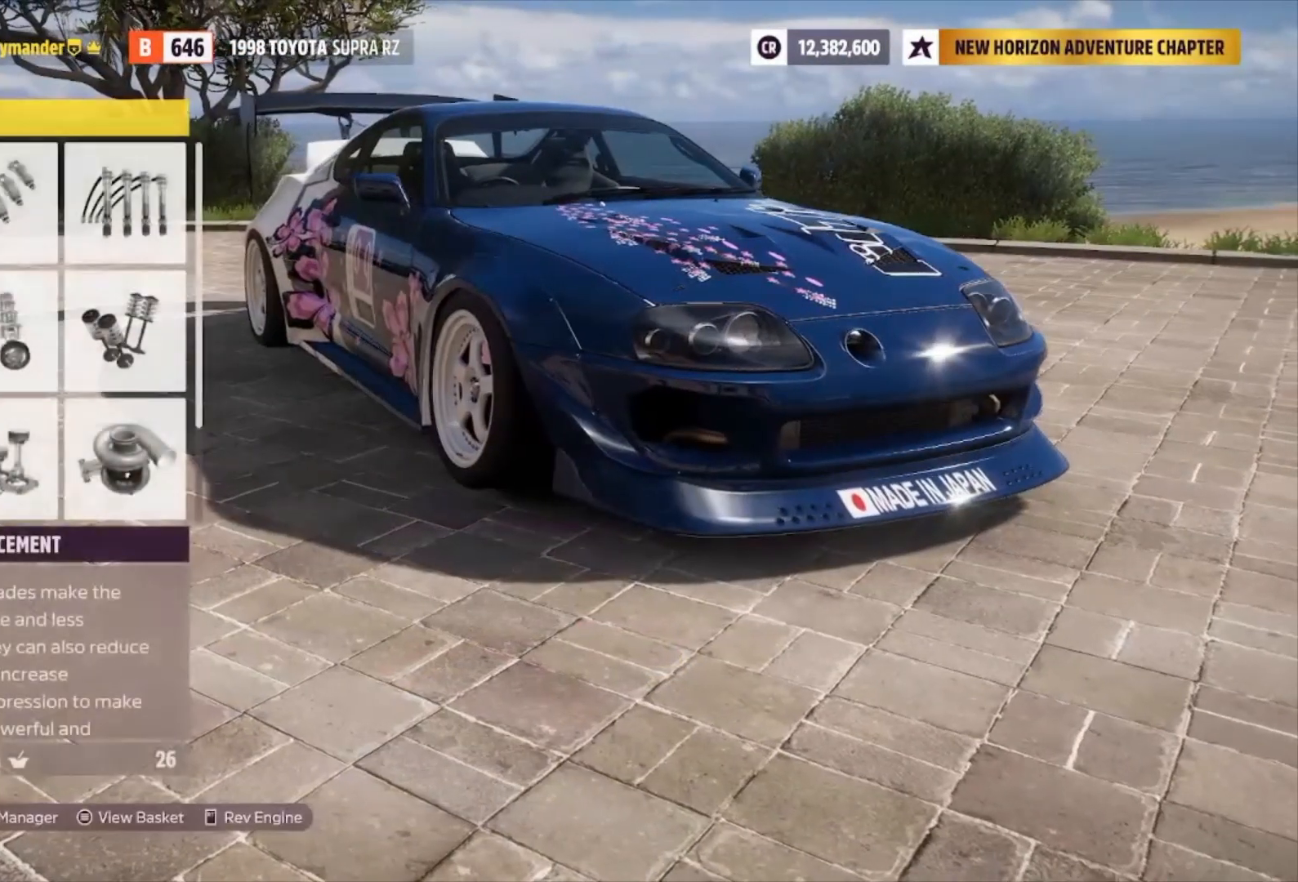
{"buttons": [], "left_stick": "center", "right_stick": "center", "events": [[100, "DPAD_RIGHT", "up"], [200, "A", "down"], [367, "A", "up"]]}
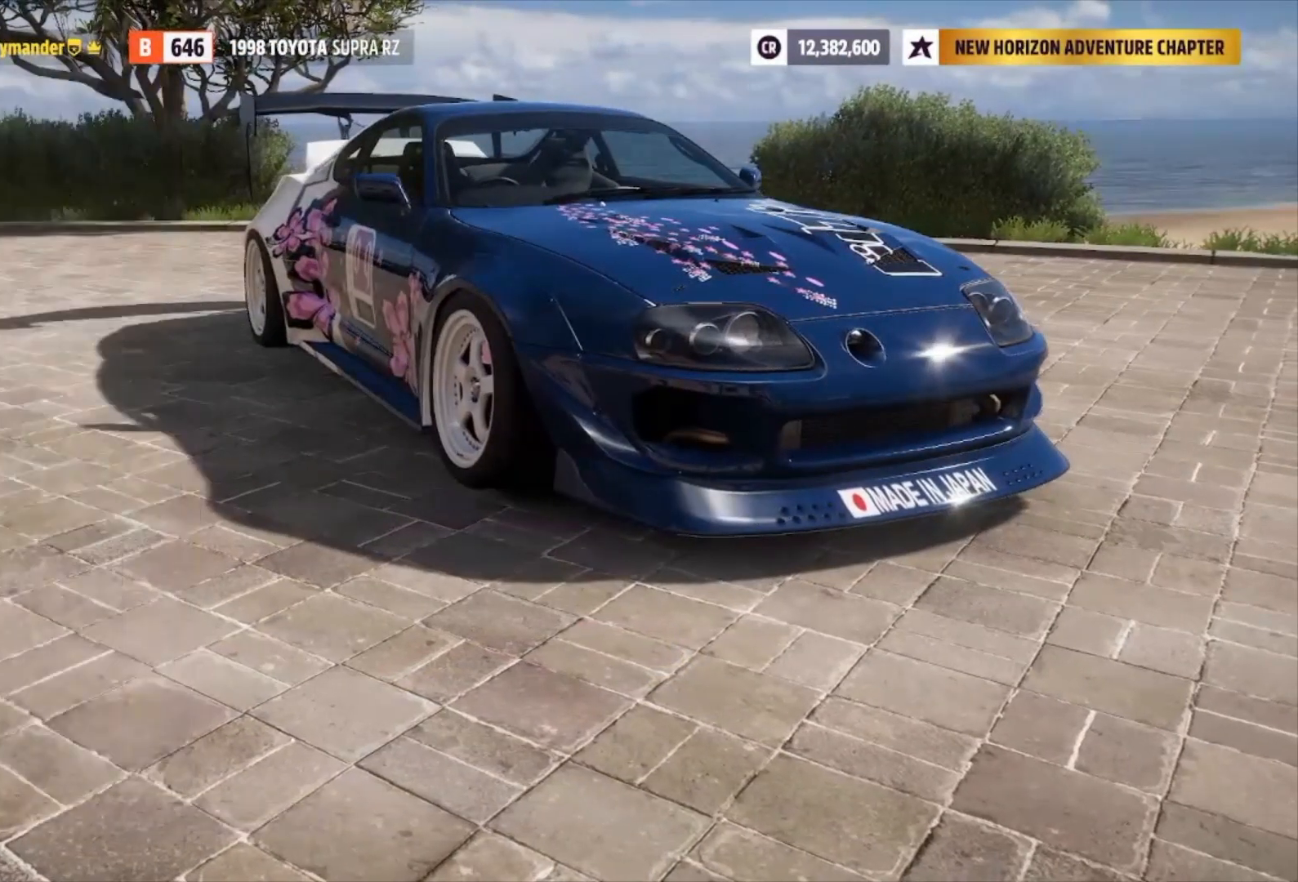
{"buttons": [], "left_stick": "center", "right_stick": "center", "events": [[267, "R1", "down"], [367, "R1", "up"]]}
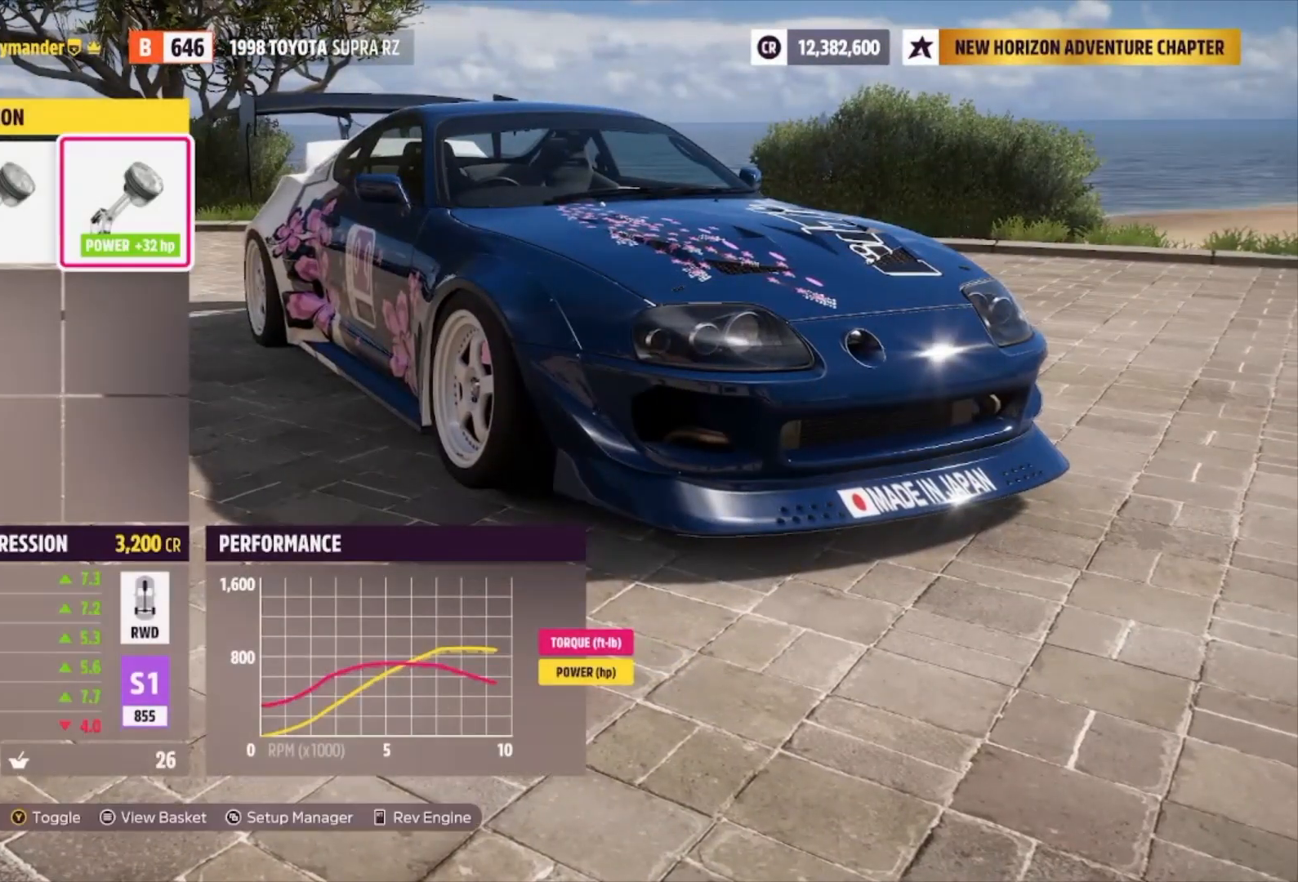
{"buttons": [], "left_stick": "center", "right_stick": "center", "events": [[33, "A", "down"], [200, "A", "up"]]}
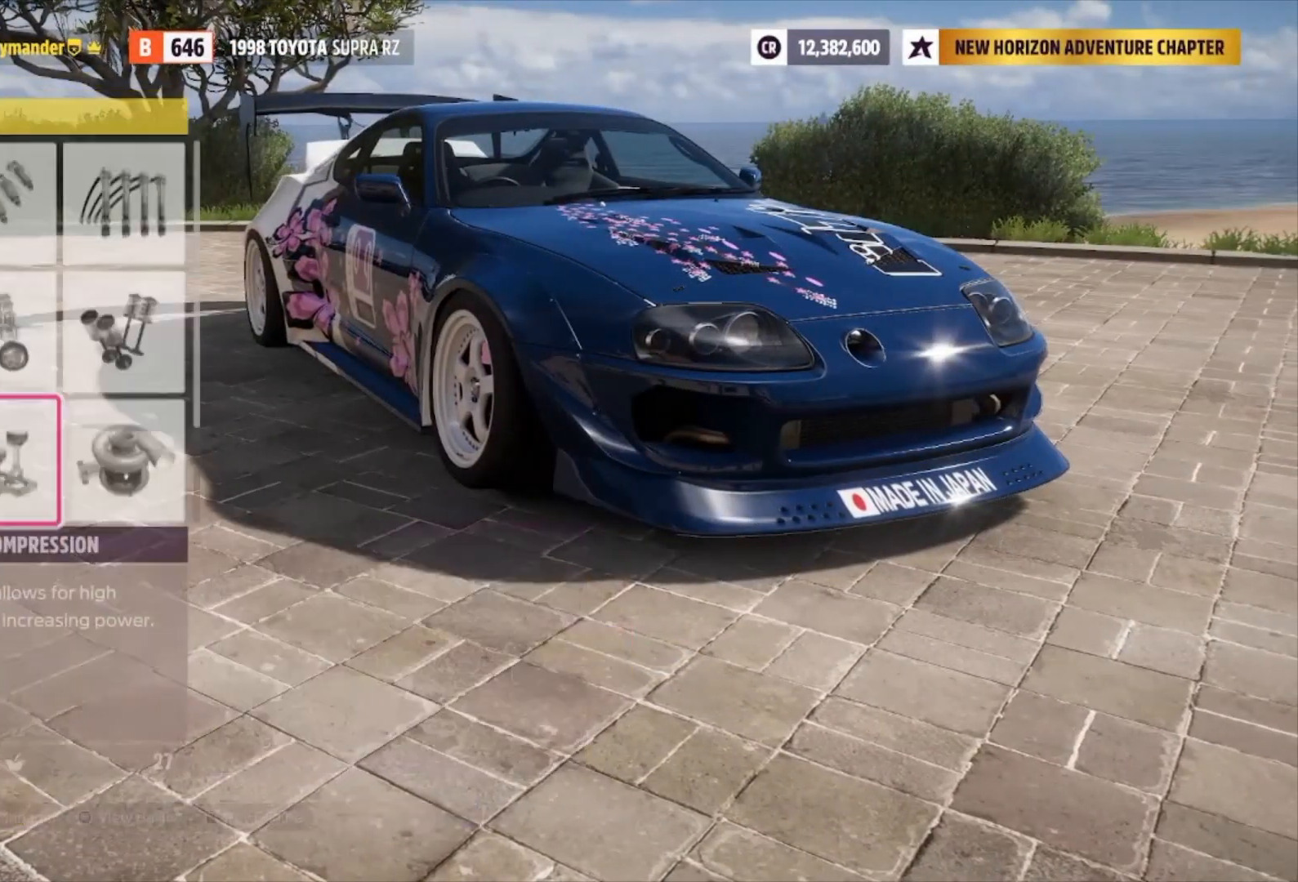
{"buttons": [], "left_stick": "center", "right_stick": "center", "events": [[133, "DPAD_RIGHT", "down"], [233, "DPAD_RIGHT", "up"], [367, "A", "down"], [500, "A", "up"]]}
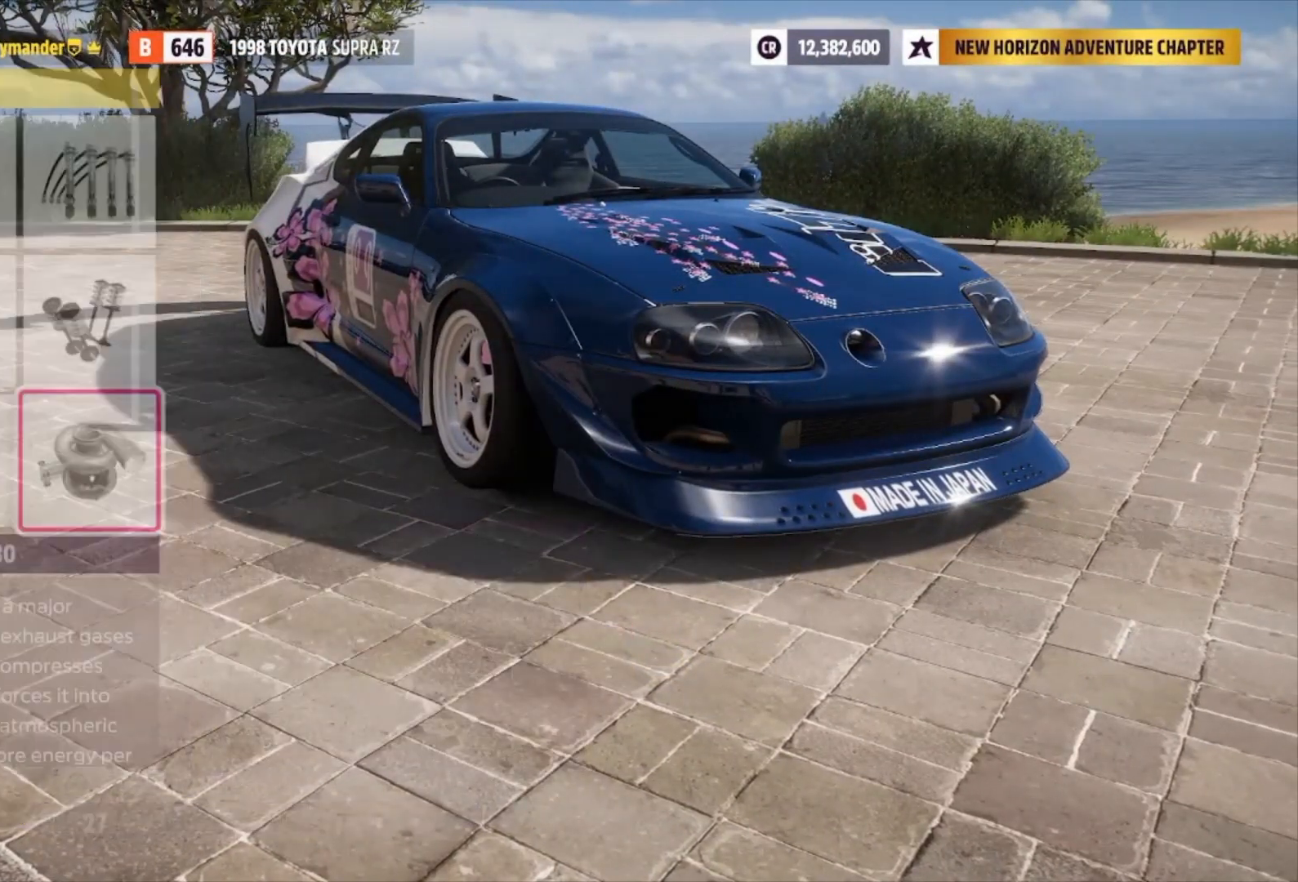
{"buttons": [], "left_stick": "center", "right_stick": "center", "events": []}
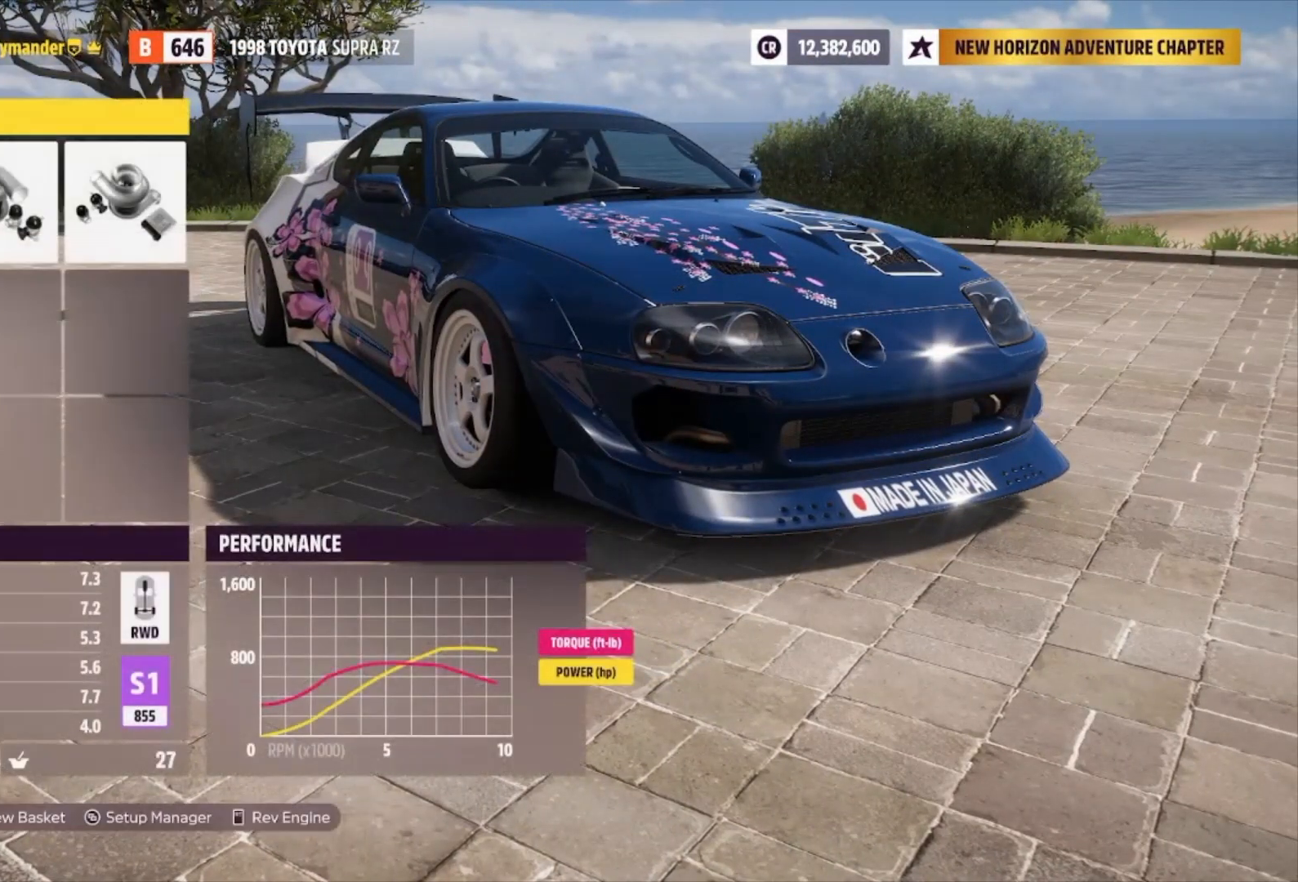
{"buttons": [], "left_stick": "center", "right_stick": "center", "events": [[100, "R1", "down"], [233, "R1", "up"]]}
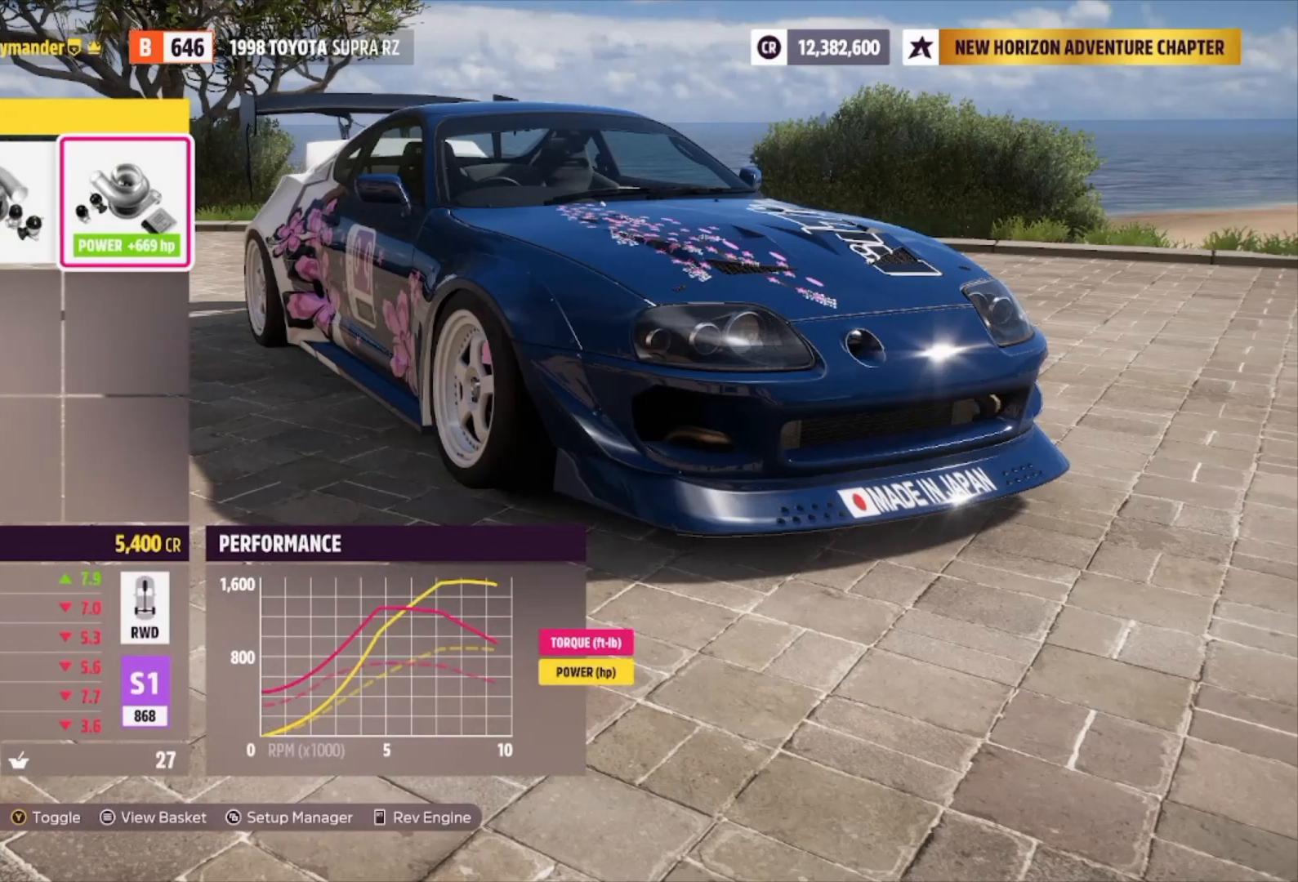
{"buttons": [], "left_stick": "center", "right_stick": "center", "events": [[33, "A", "down"], [167, "A", "up"]]}
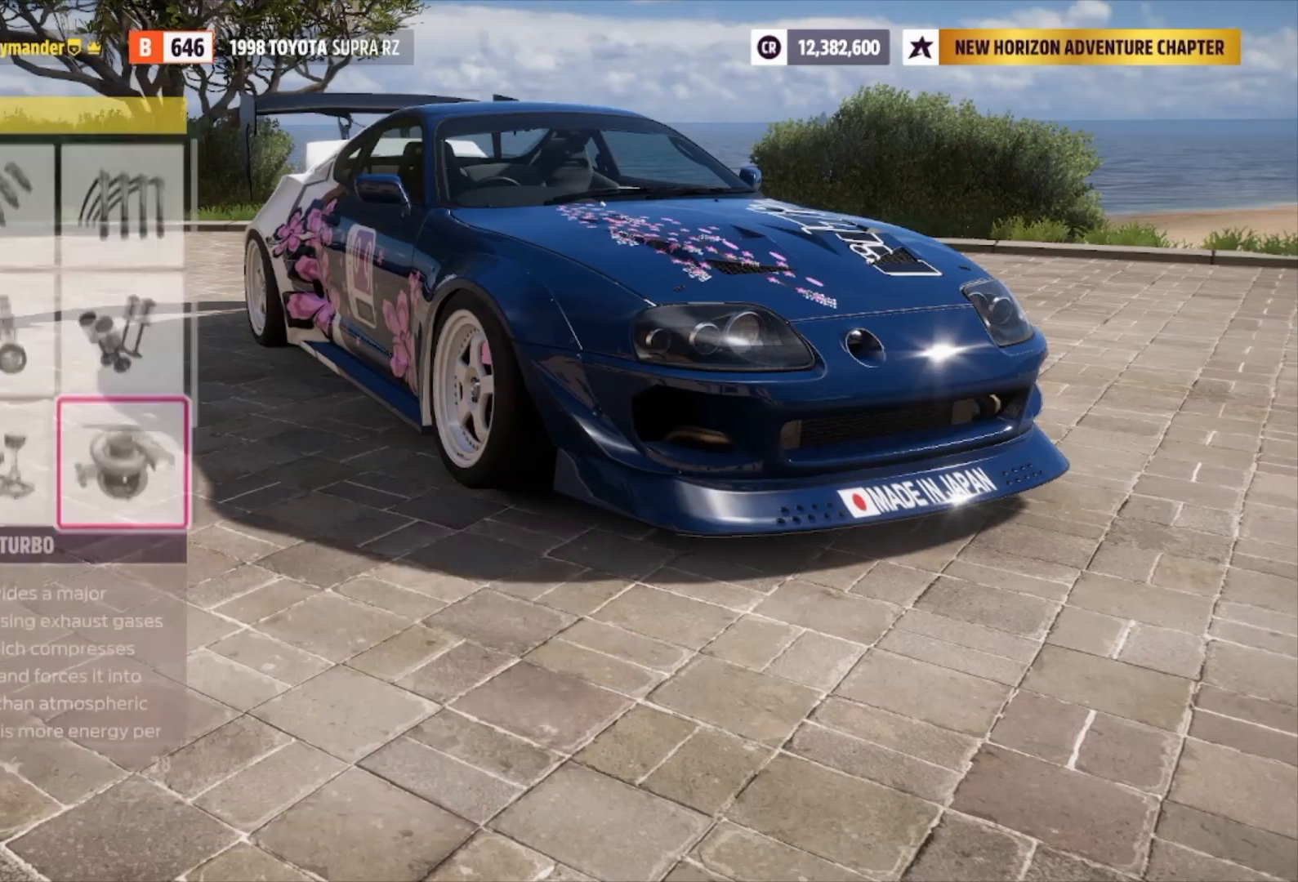
{"buttons": [], "left_stick": "center", "right_stick": "center", "events": [[400, "DPAD_DOWN", "down"], [467, "DPAD_DOWN", "up"]]}
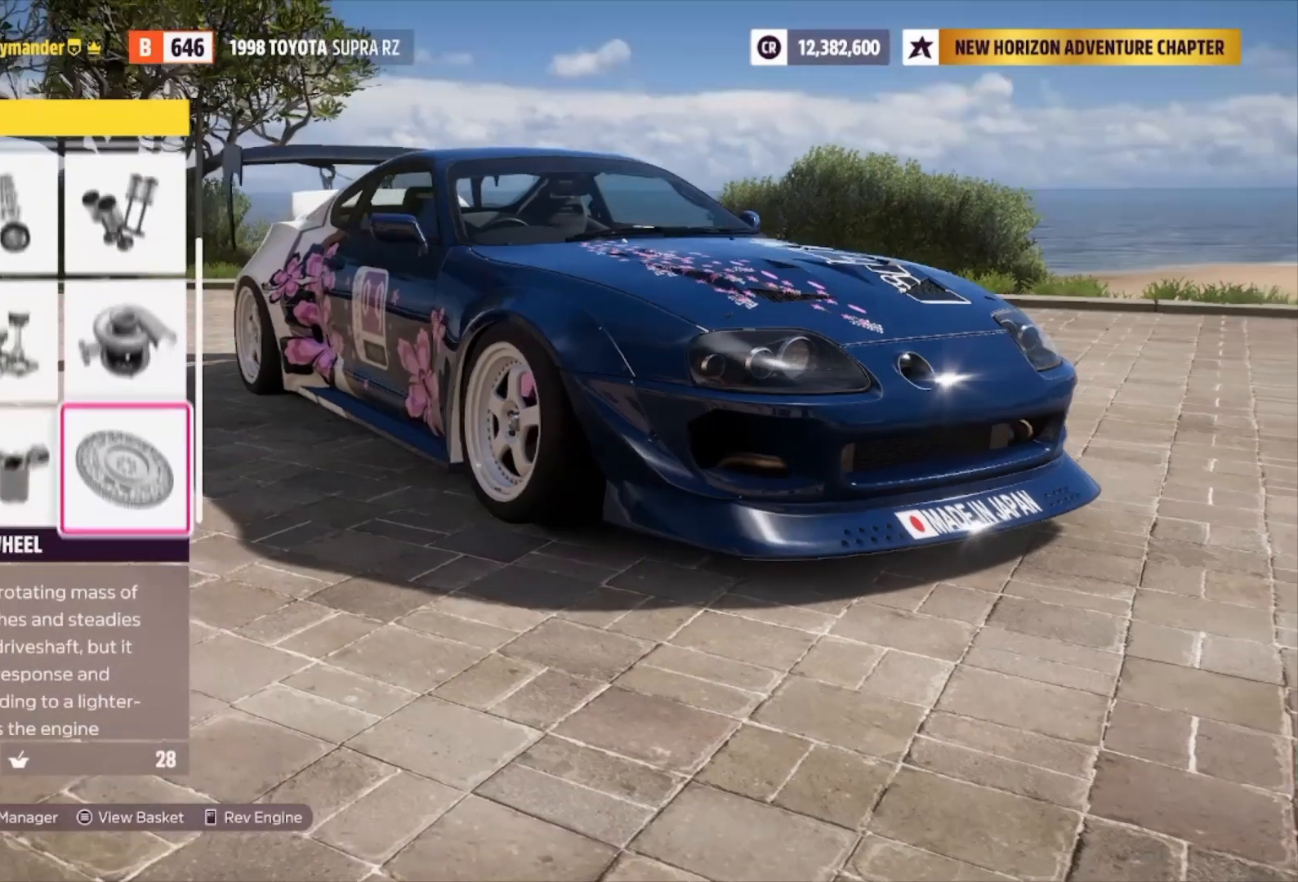
{"buttons": [], "left_stick": "center", "right_stick": "center", "events": [[233, "A", "down"], [400, "A", "up"]]}
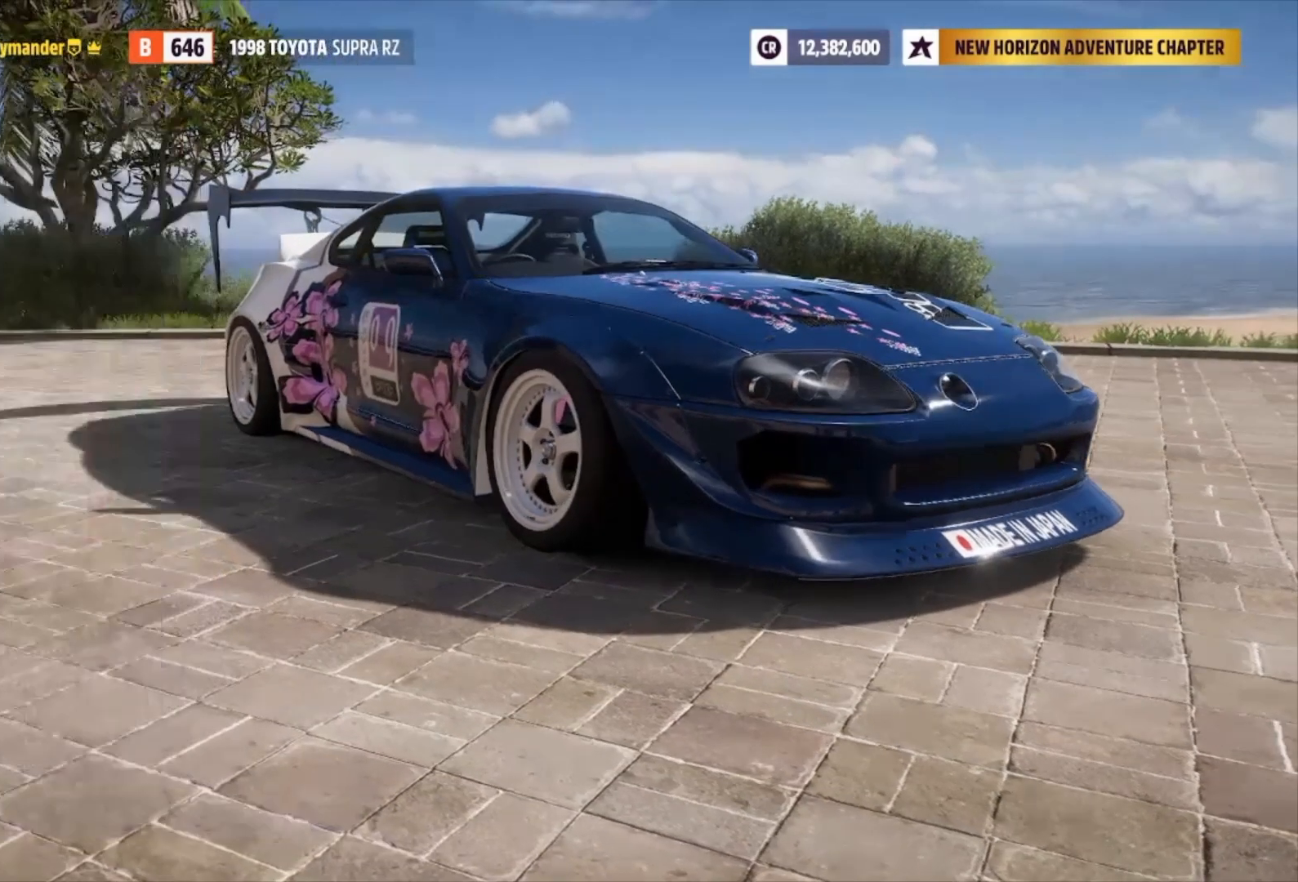
{"buttons": [], "left_stick": "center", "right_stick": "center", "events": [[333, "R1", "down"], [500, "R1", "up"]]}
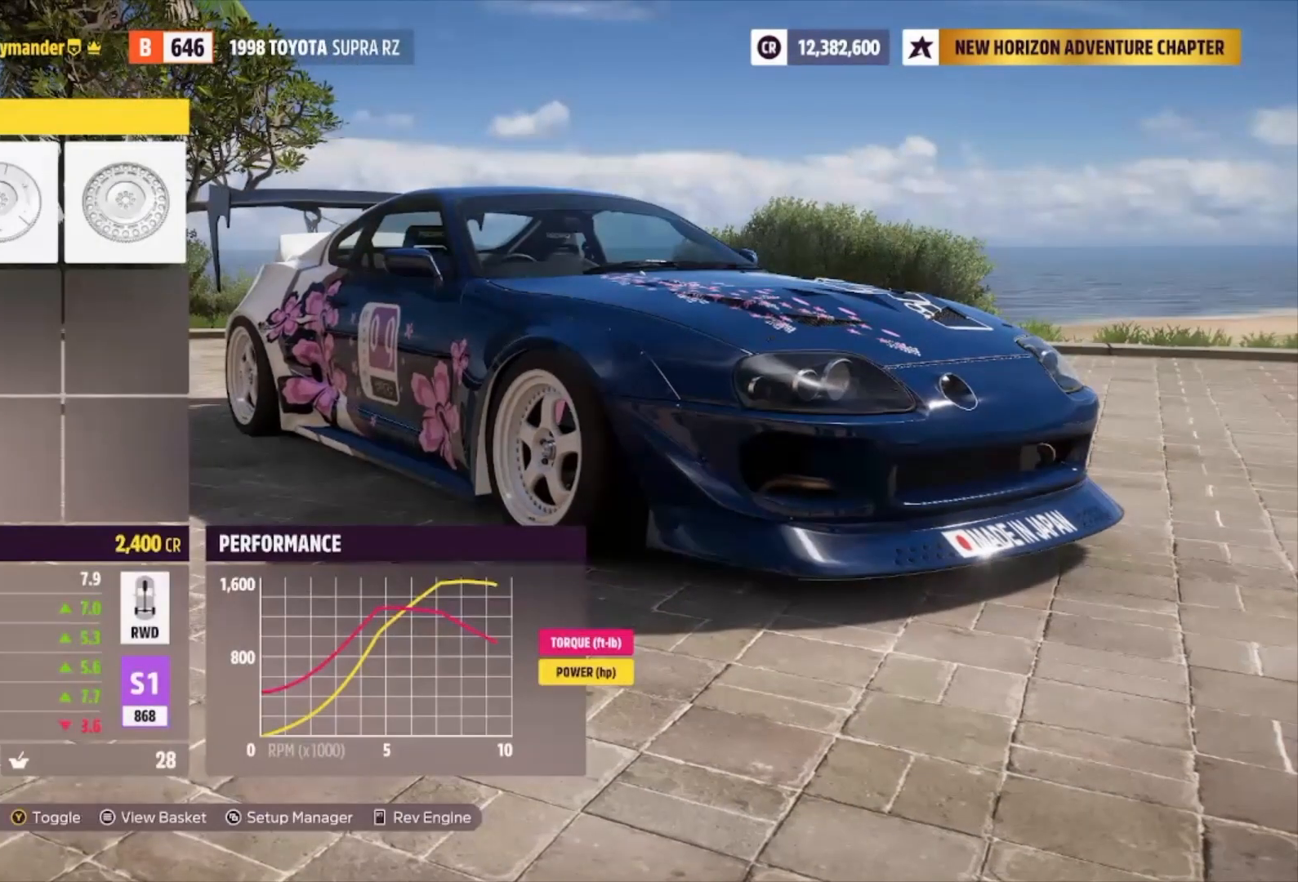
{"buttons": [], "left_stick": "center", "right_stick": "center", "events": [[133, "A", "down"], [267, "A", "up"]]}
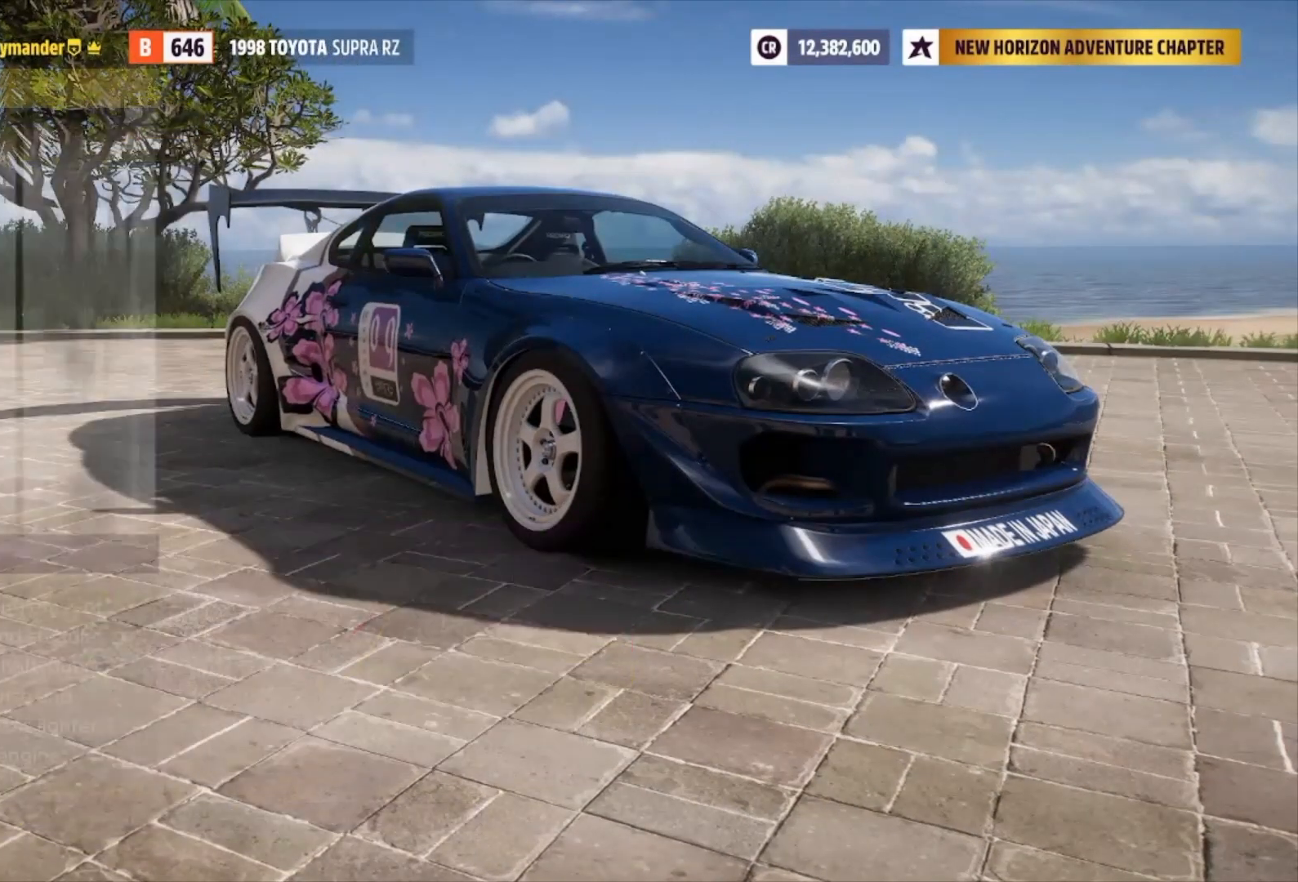
{"buttons": ["A"], "left_stick": "center", "right_stick": "center", "events": [[200, "DPAD_LEFT", "down"], [300, "DPAD_LEFT", "up"], [400, "A", "down"]]}
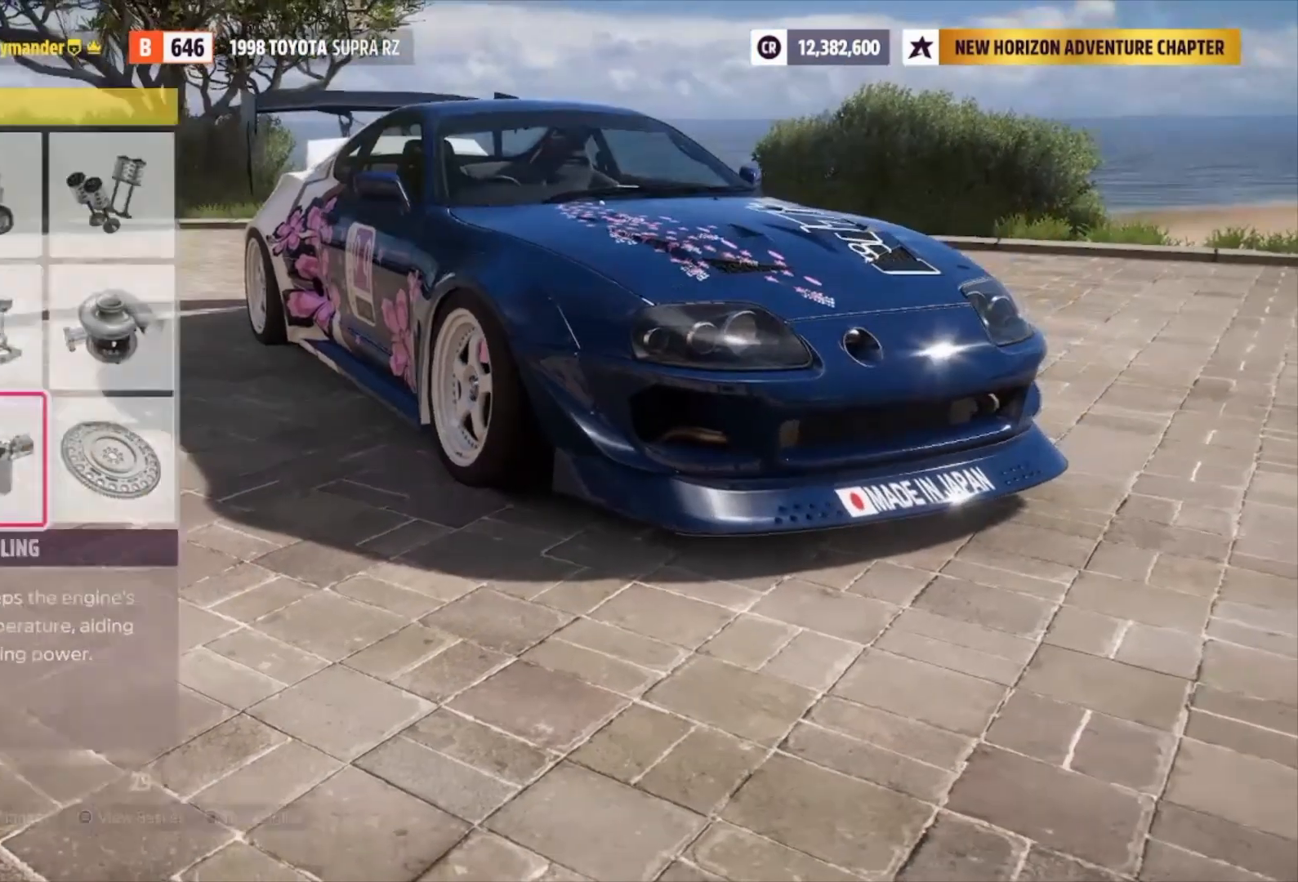
{"buttons": [], "left_stick": "center", "right_stick": "center", "events": [[67, "A", "up"]]}
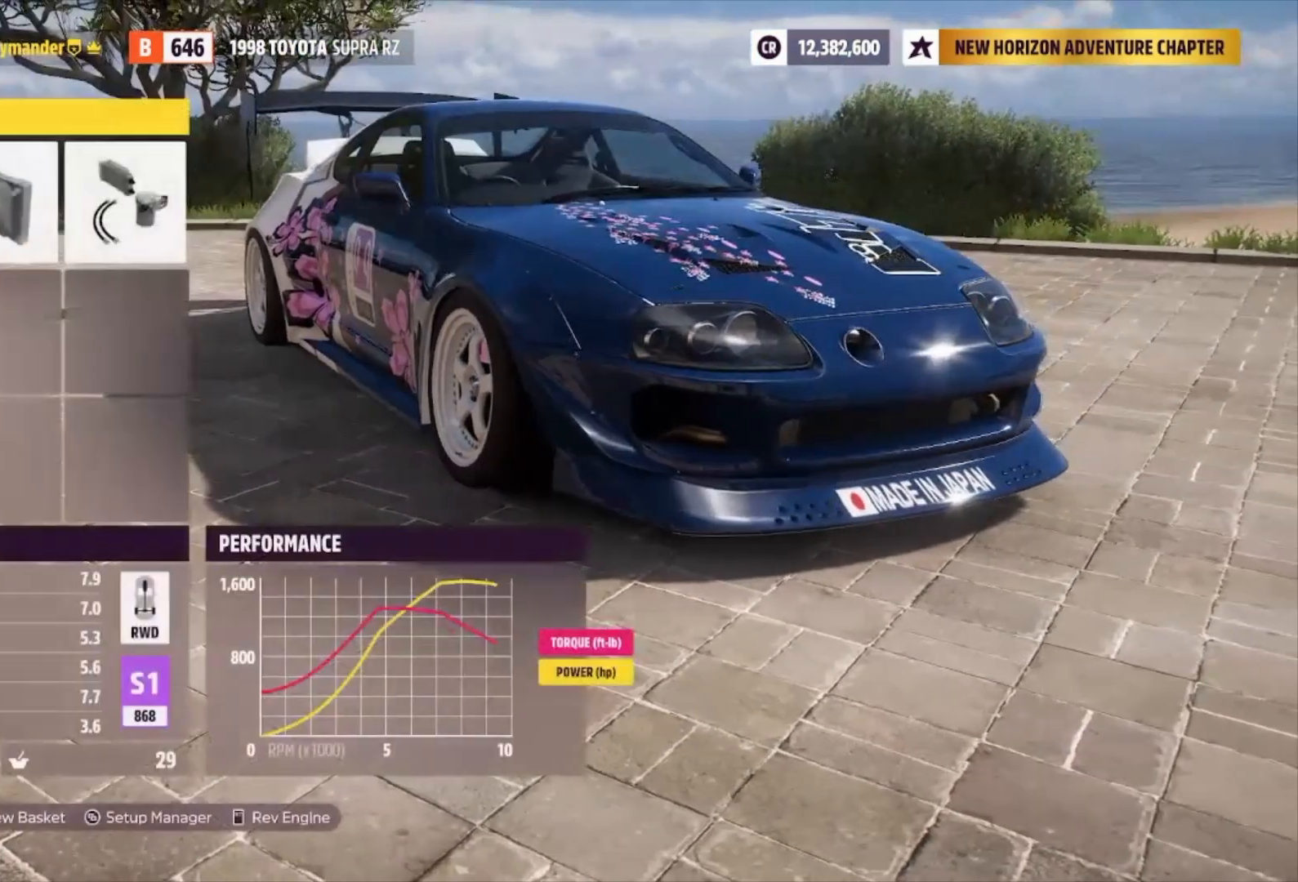
{"buttons": ["A"], "left_stick": "center", "right_stick": "center", "events": [[333, "DPAD_DOWN", "down"], [467, "DPAD_DOWN", "up"], [500, "A", "down"]]}
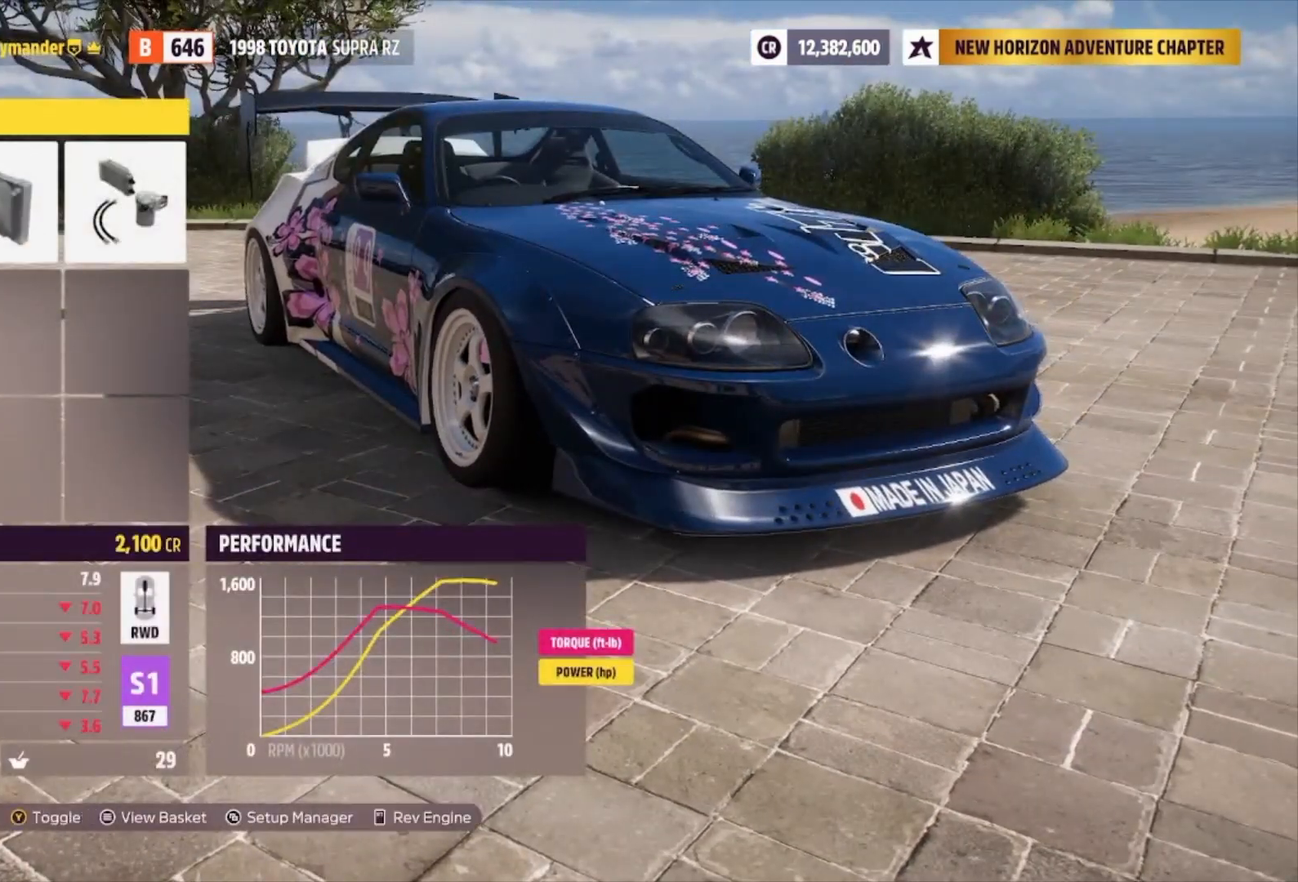
{"buttons": [], "left_stick": "center", "right_stick": "center", "events": [[133, "A", "up"]]}
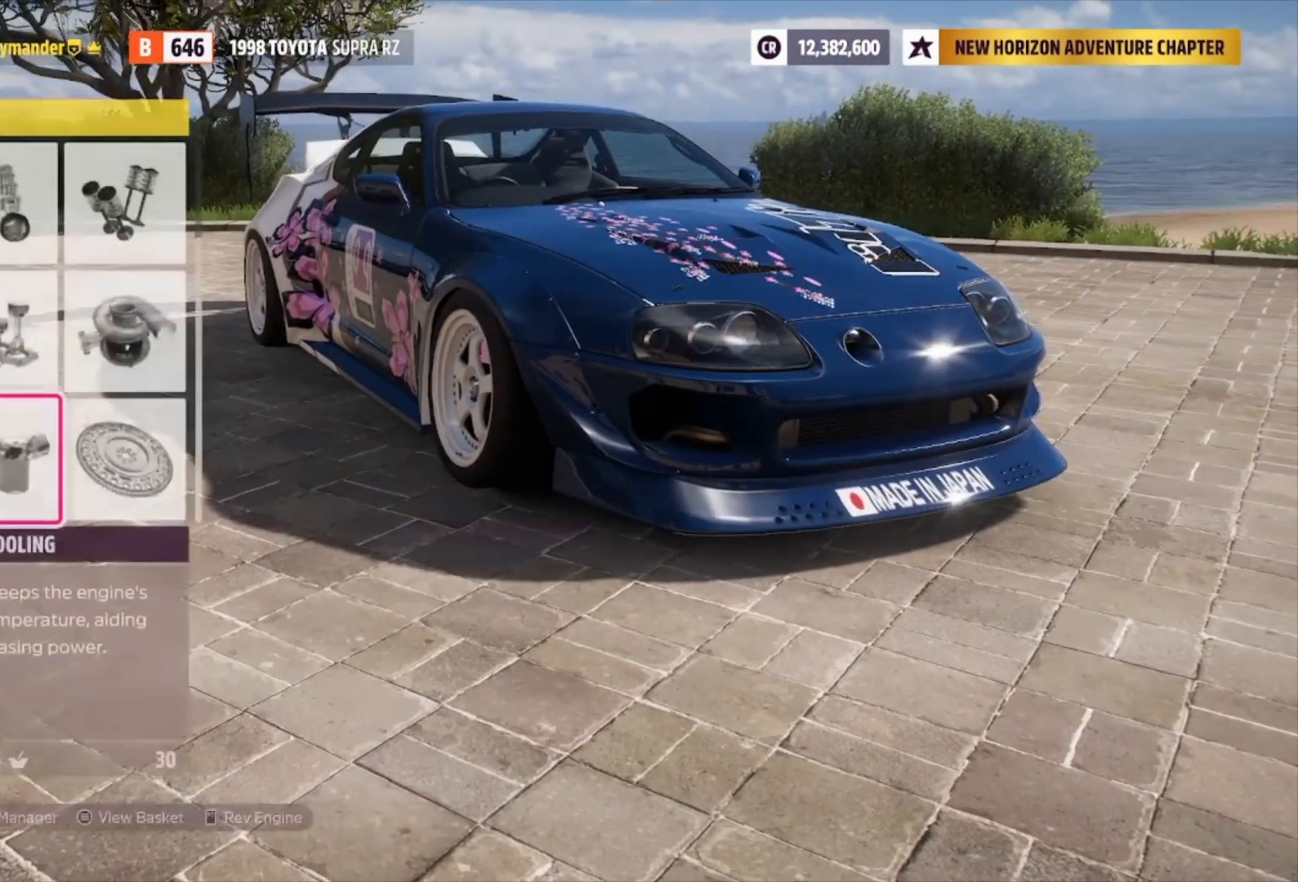
{"buttons": [], "left_stick": "center", "right_stick": "center", "events": [[67, "DPAD_LEFT", "down"], [200, "DPAD_LEFT", "up"], [233, "A", "down"], [367, "A", "up"]]}
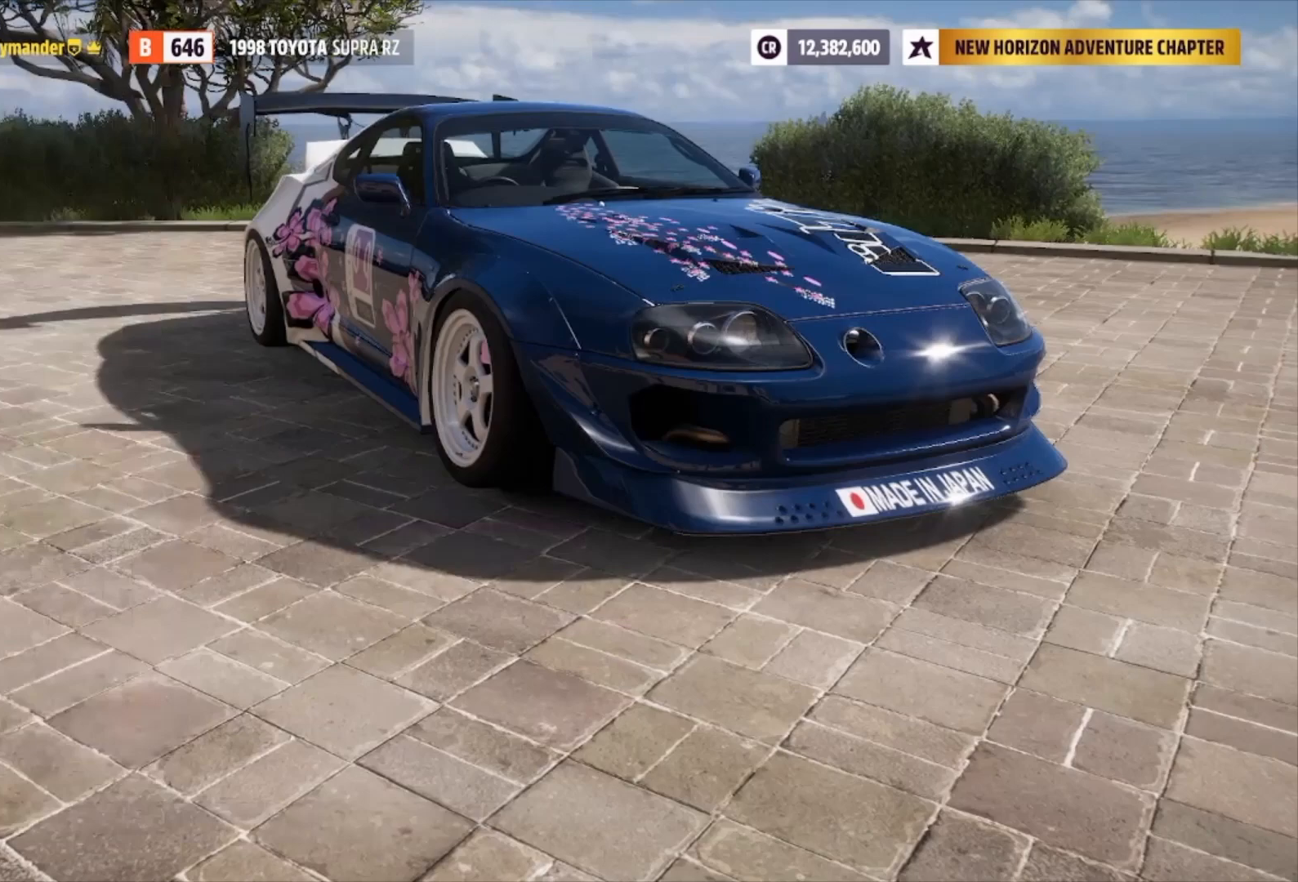
{"buttons": ["DPAD_RIGHT"], "left_stick": "center", "right_stick": "center", "events": [[500, "DPAD_RIGHT", "down"]]}
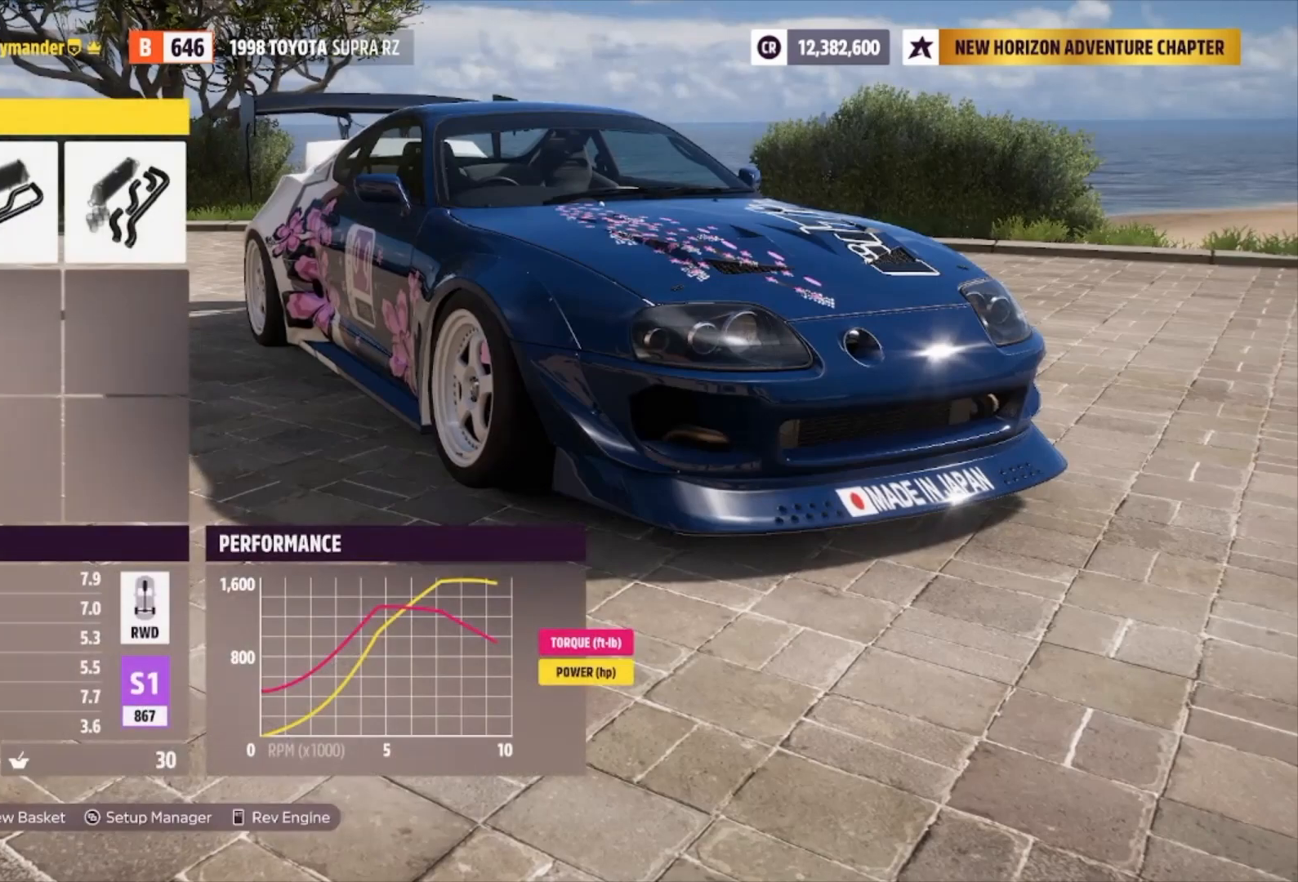
{"buttons": [], "left_stick": "center", "right_stick": "center", "events": [[100, "DPAD_RIGHT", "up"], [233, "DPAD_RIGHT", "down"], [300, "DPAD_RIGHT", "up"]]}
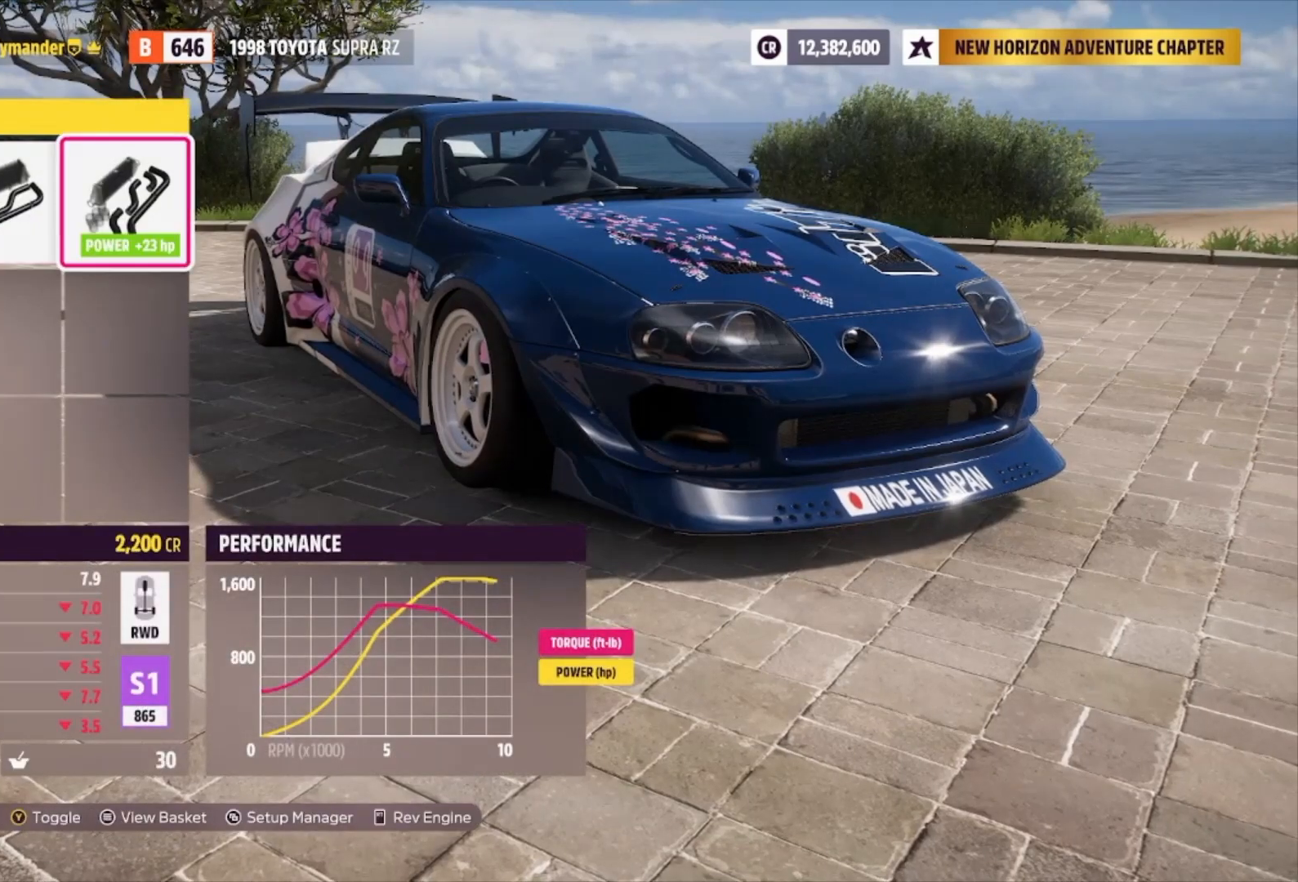
{"buttons": [], "left_stick": "center", "right_stick": "center", "events": [[100, "A", "down"], [300, "A", "up"]]}
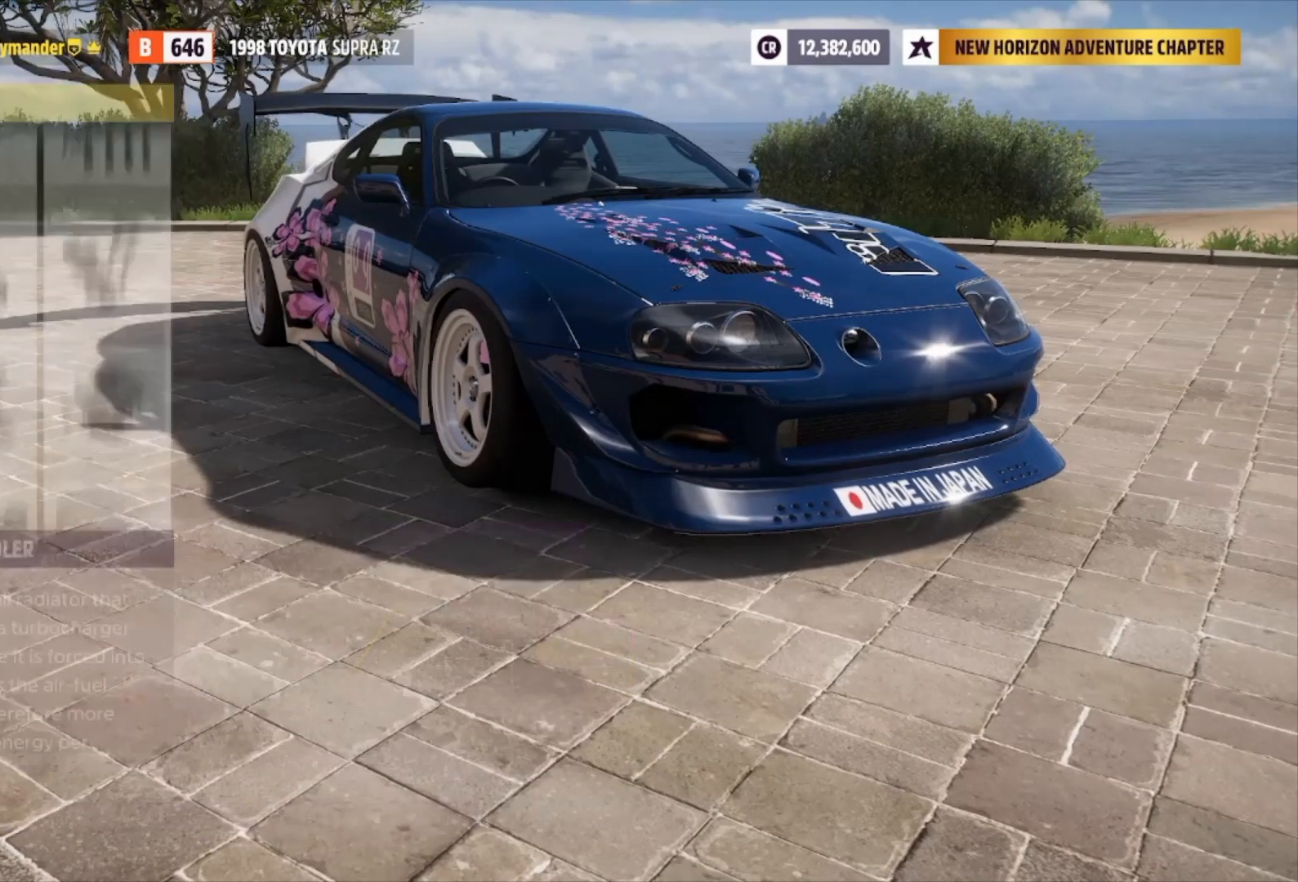
{"buttons": [], "left_stick": "center", "right_stick": "center", "events": [[300, "DPAD_DOWN", "down"], [433, "DPAD_DOWN", "up"]]}